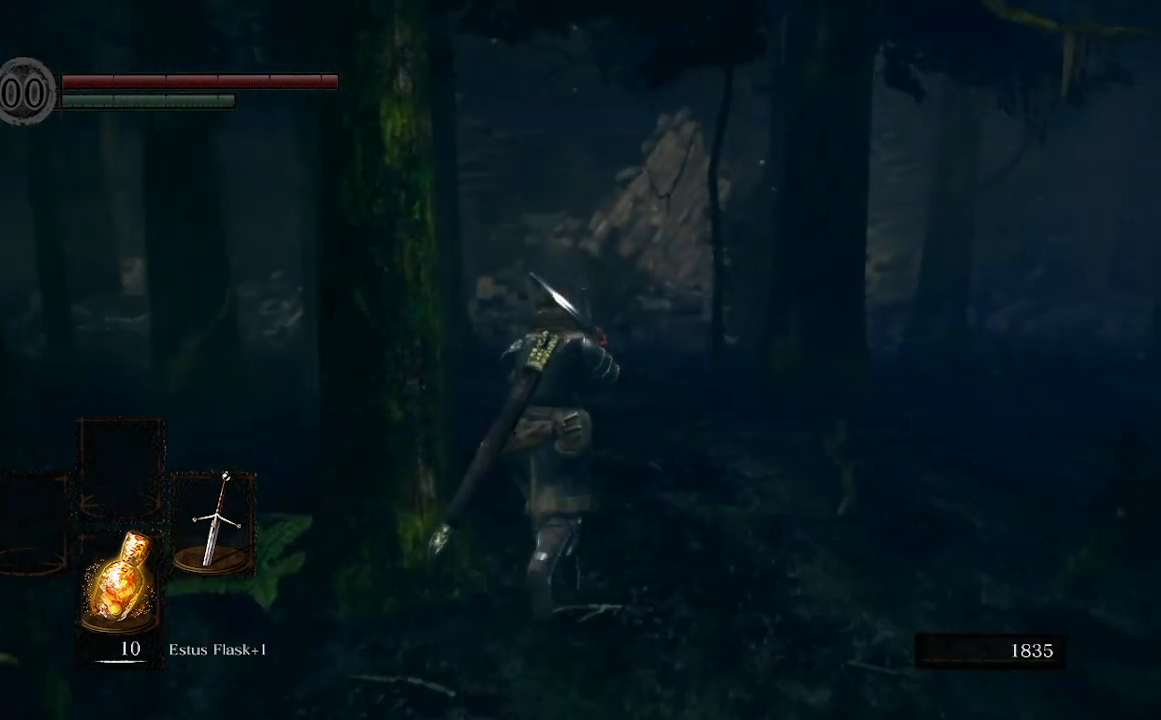
Gameplay with a controller (Xbox layout); each line is a JSON object with the inputs held at the frame after it (dt_ms = milliseconds from this image to that frame). "events" lists button and stick changes between this image and that frame as [ms after this image, input, new state], when the widget could be followed in between. Not read: L3.
{"dt_ms": 500, "buttons": ["B"], "left_stick": "up", "right_stick": "center", "events": []}
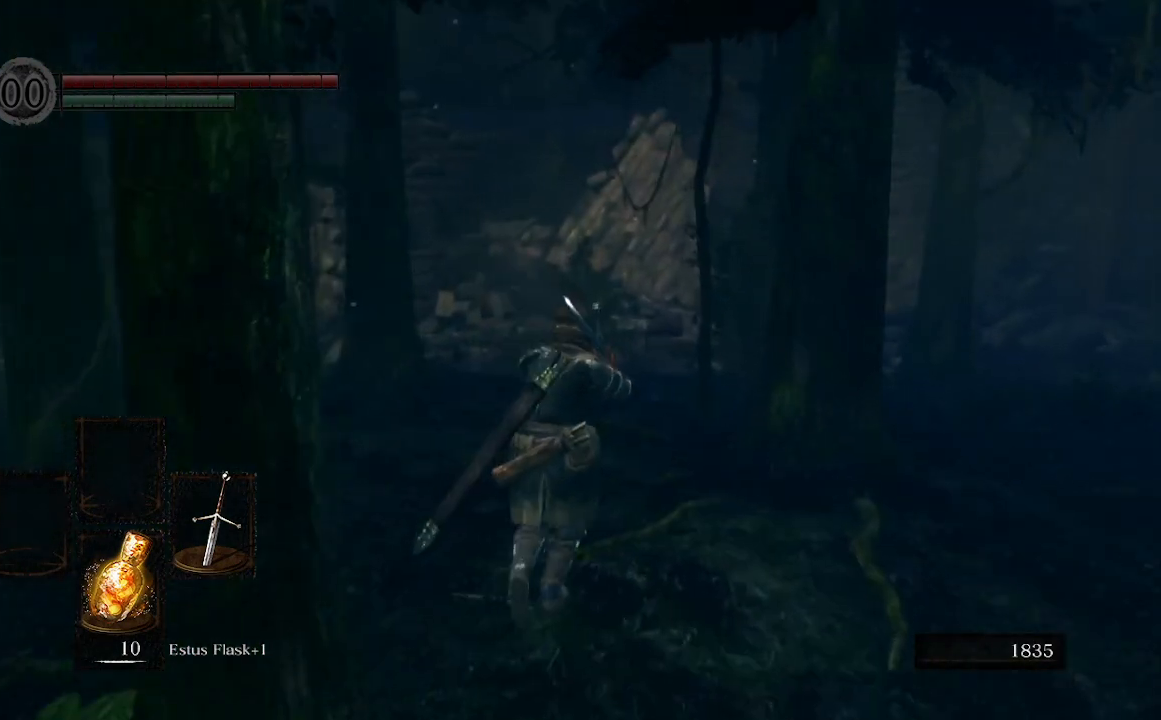
{"dt_ms": 500, "buttons": ["B"], "left_stick": "up", "right_stick": "center", "events": []}
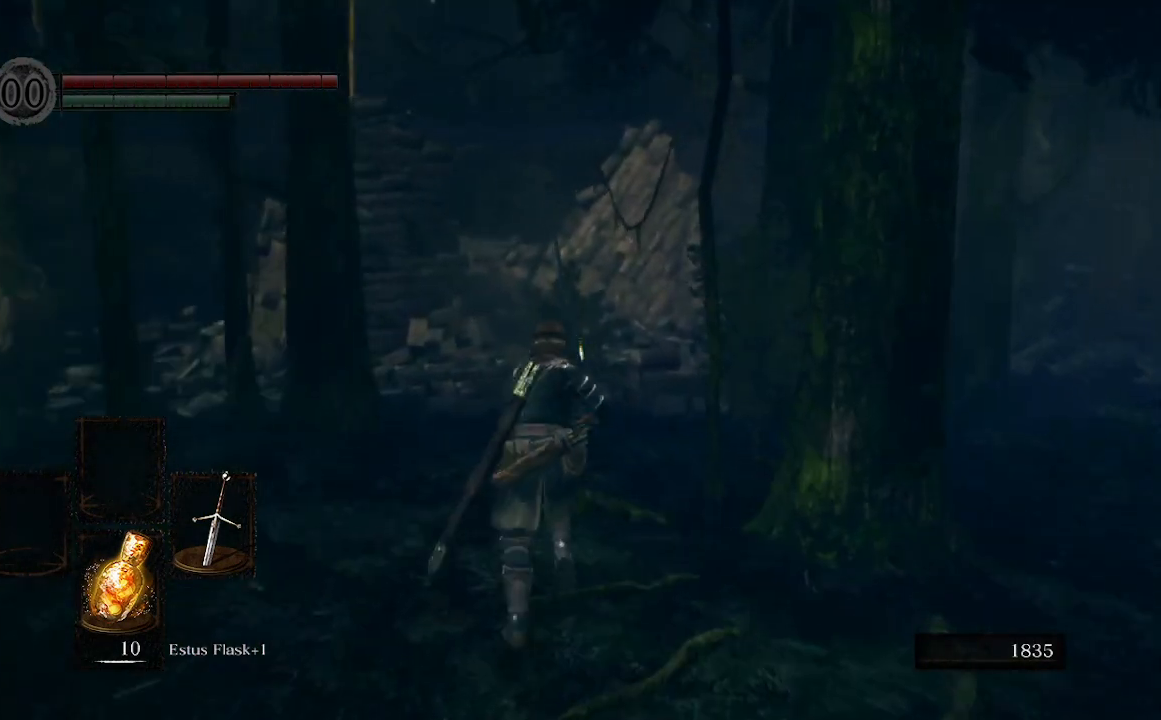
{"dt_ms": 500, "buttons": ["B"], "left_stick": "up", "right_stick": "center", "events": []}
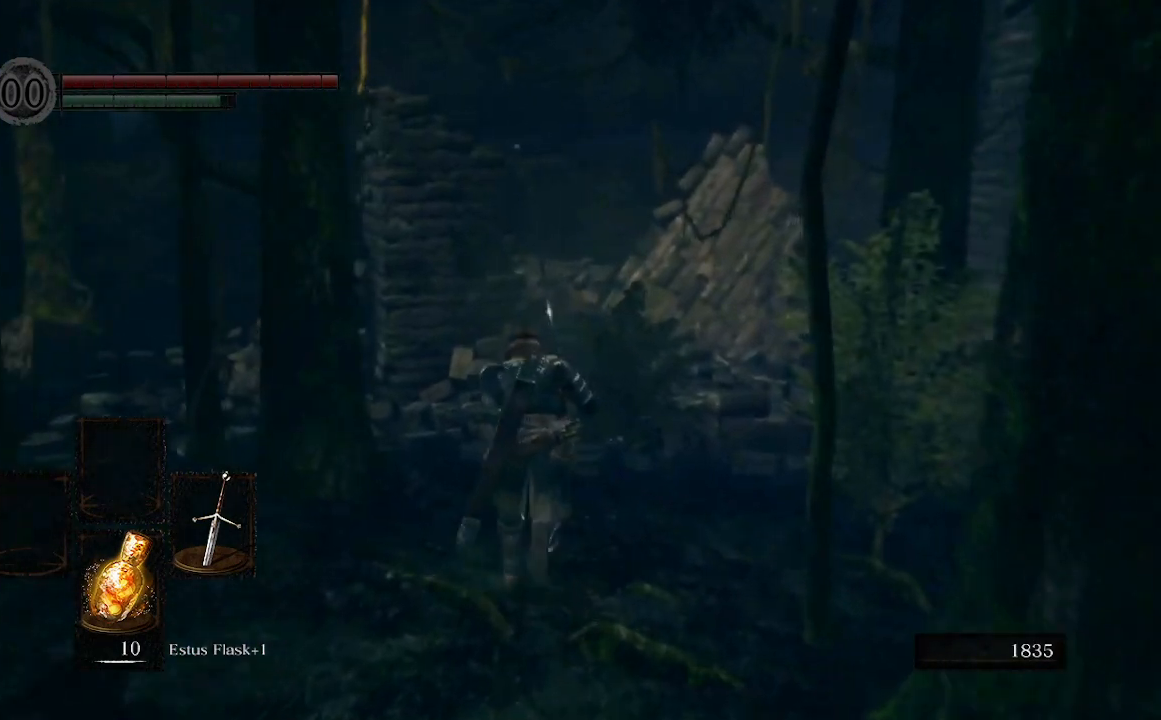
{"dt_ms": 500, "buttons": ["B"], "left_stick": "up", "right_stick": "center", "events": []}
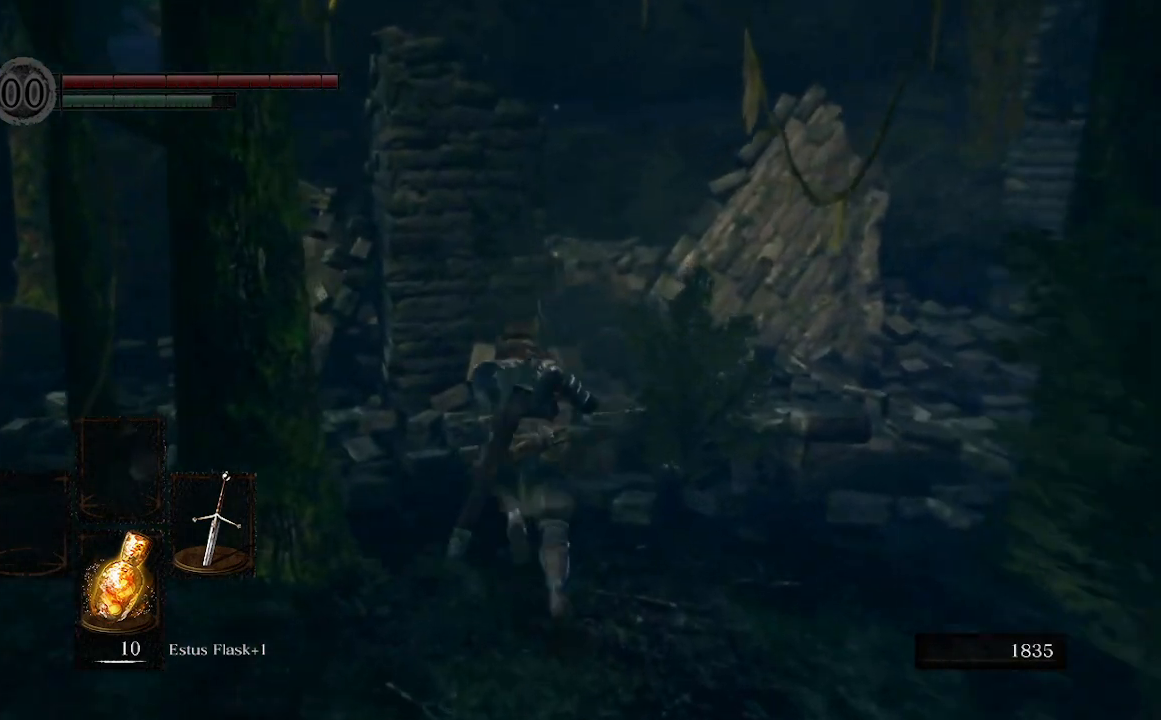
{"dt_ms": 500, "buttons": ["B"], "left_stick": "up-left", "right_stick": "right", "events": [[33, "right_stick", "down-right"], [133, "right_stick", "right"], [233, "left_stick", "up-left"]]}
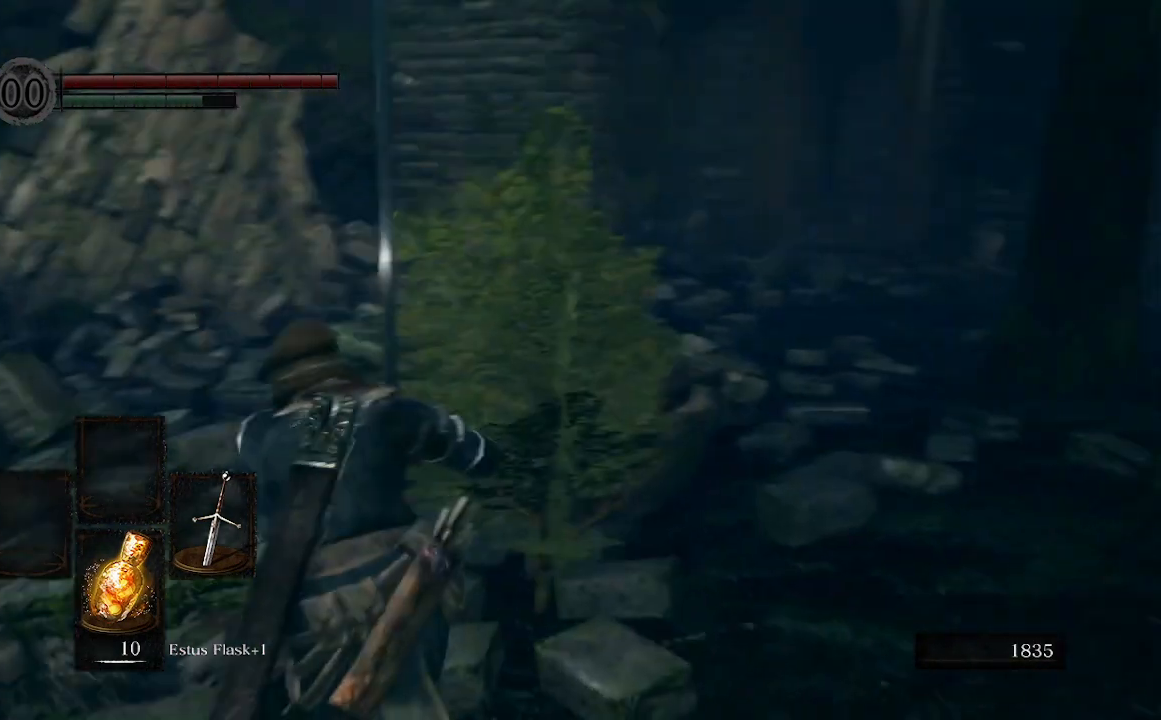
{"dt_ms": 500, "buttons": ["B"], "left_stick": "up", "right_stick": "center", "events": [[100, "right_stick", "center"], [300, "right_stick", "right"], [367, "left_stick", "up"], [500, "right_stick", "center"]]}
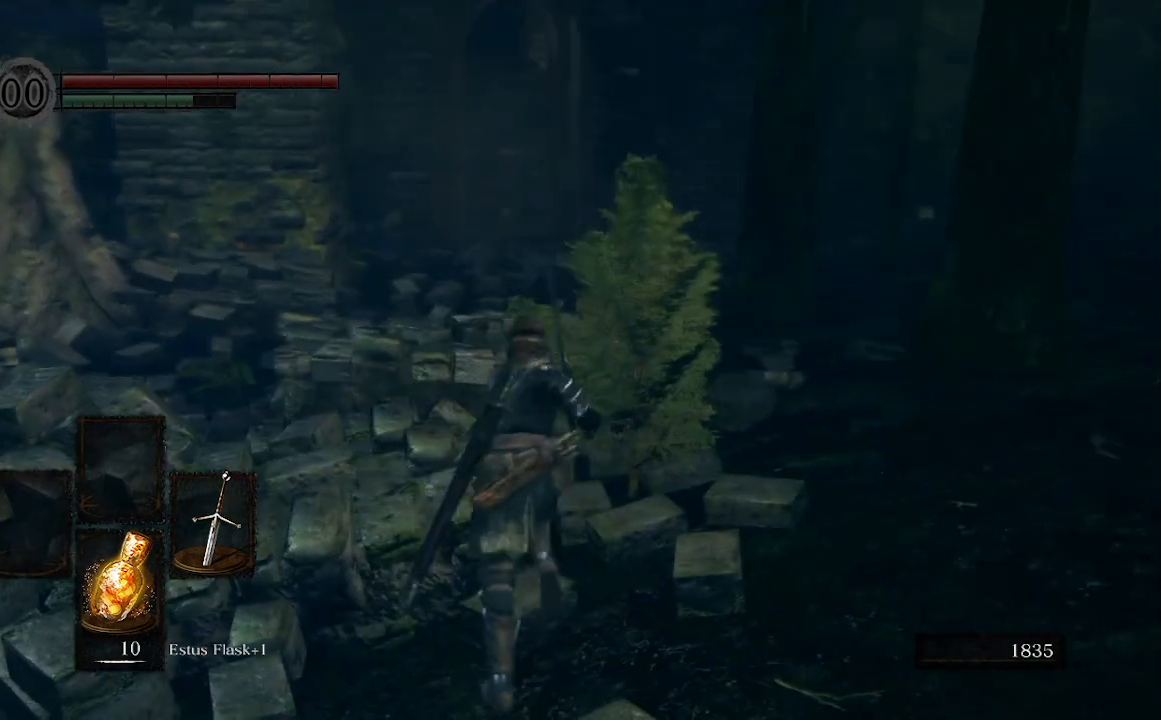
{"dt_ms": 500, "buttons": ["B"], "left_stick": "up-right", "right_stick": "center", "events": [[300, "left_stick", "up-right"]]}
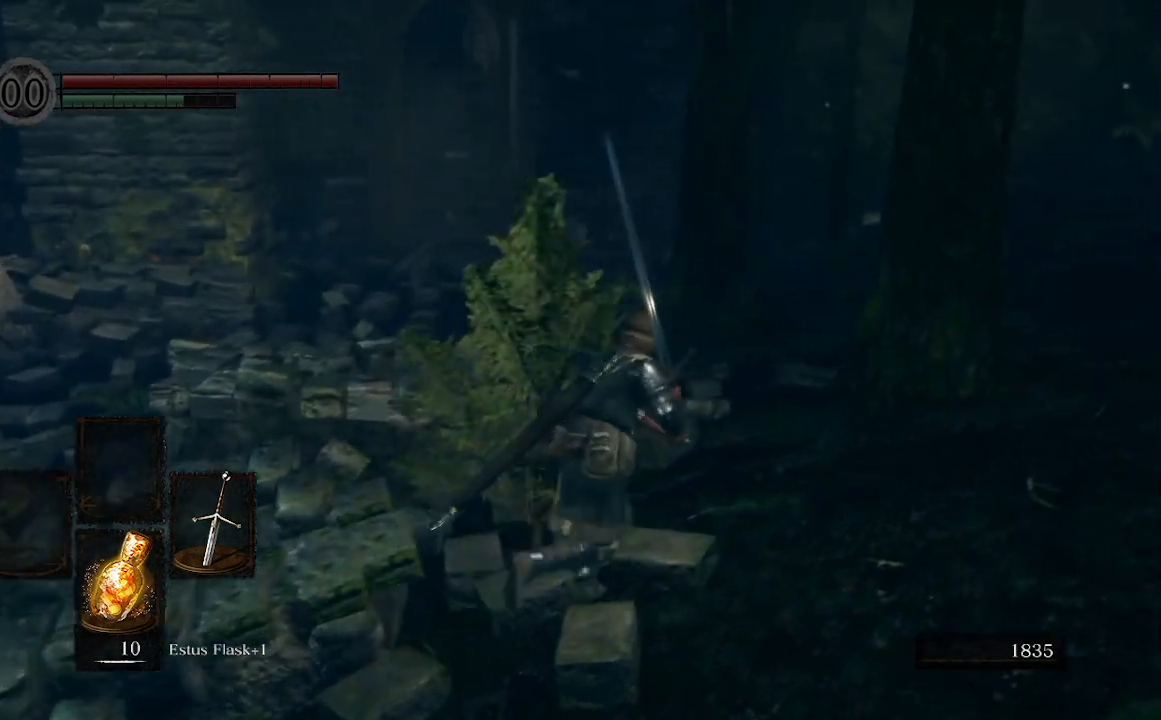
{"dt_ms": 500, "buttons": ["B"], "left_stick": "up", "right_stick": "left", "events": [[33, "left_stick", "up"], [33, "right_stick", "left"]]}
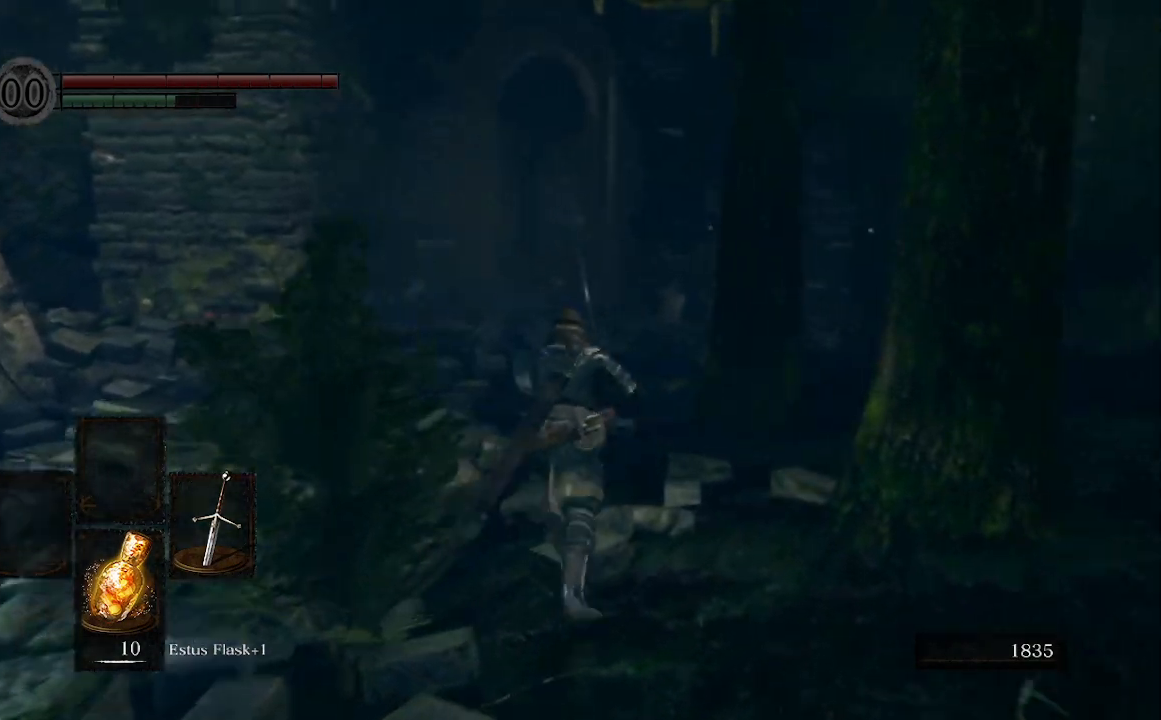
{"dt_ms": 500, "buttons": ["B"], "left_stick": "up", "right_stick": "left", "events": []}
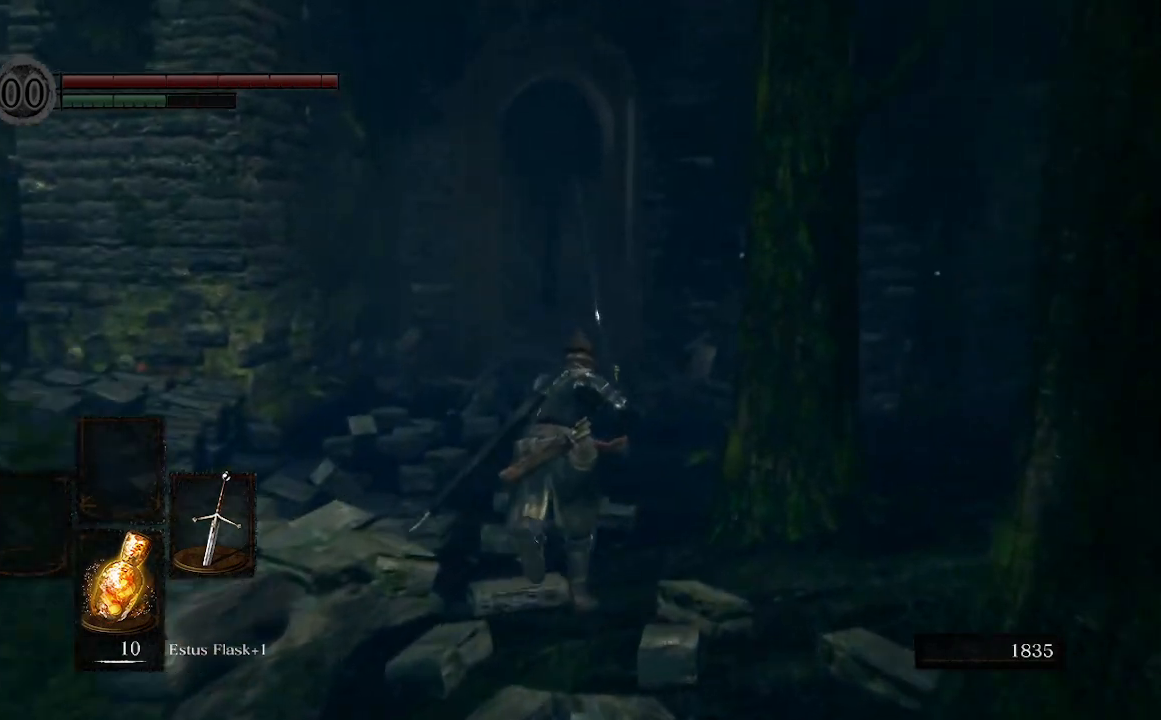
{"dt_ms": 500, "buttons": ["B"], "left_stick": "up", "right_stick": "left", "events": []}
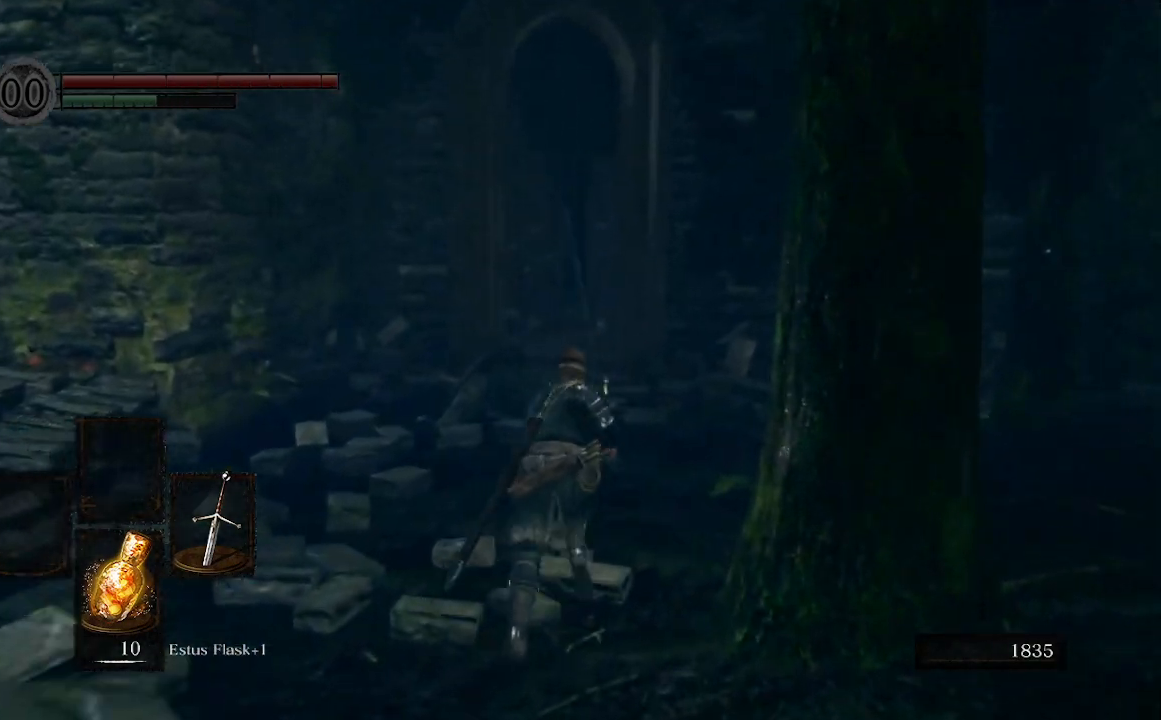
{"dt_ms": 500, "buttons": ["B"], "left_stick": "up", "right_stick": "left", "events": []}
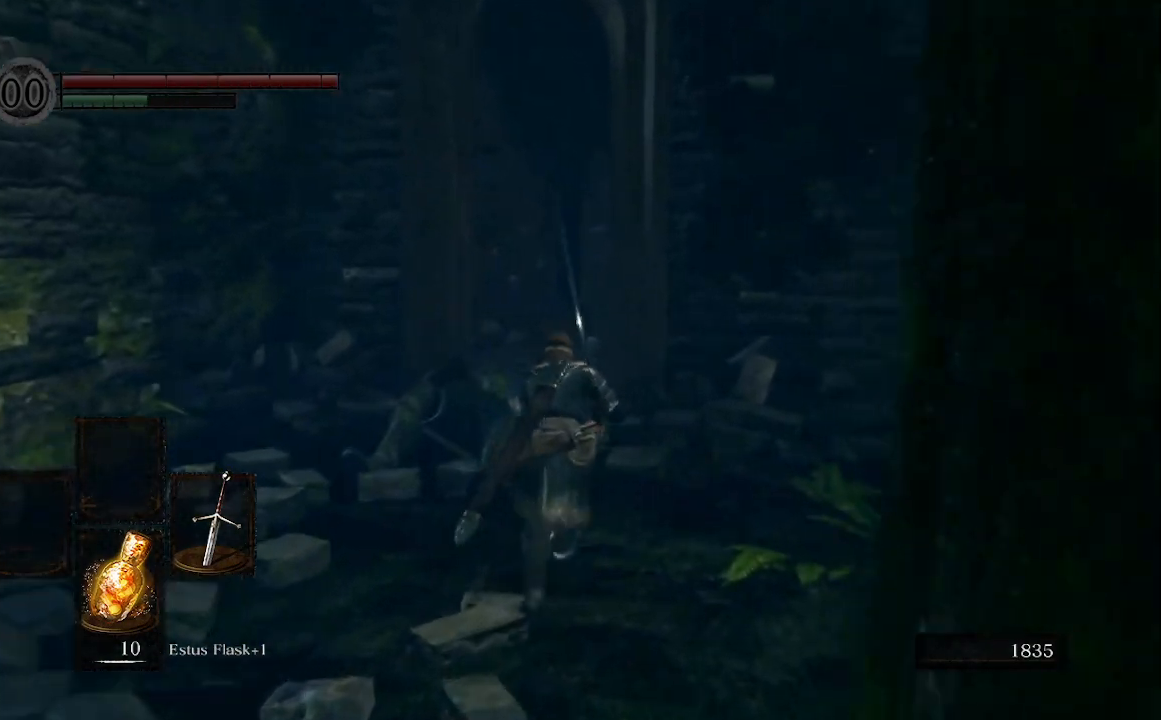
{"dt_ms": 500, "buttons": [], "left_stick": "up", "right_stick": "left", "events": [[267, "B", "up"]]}
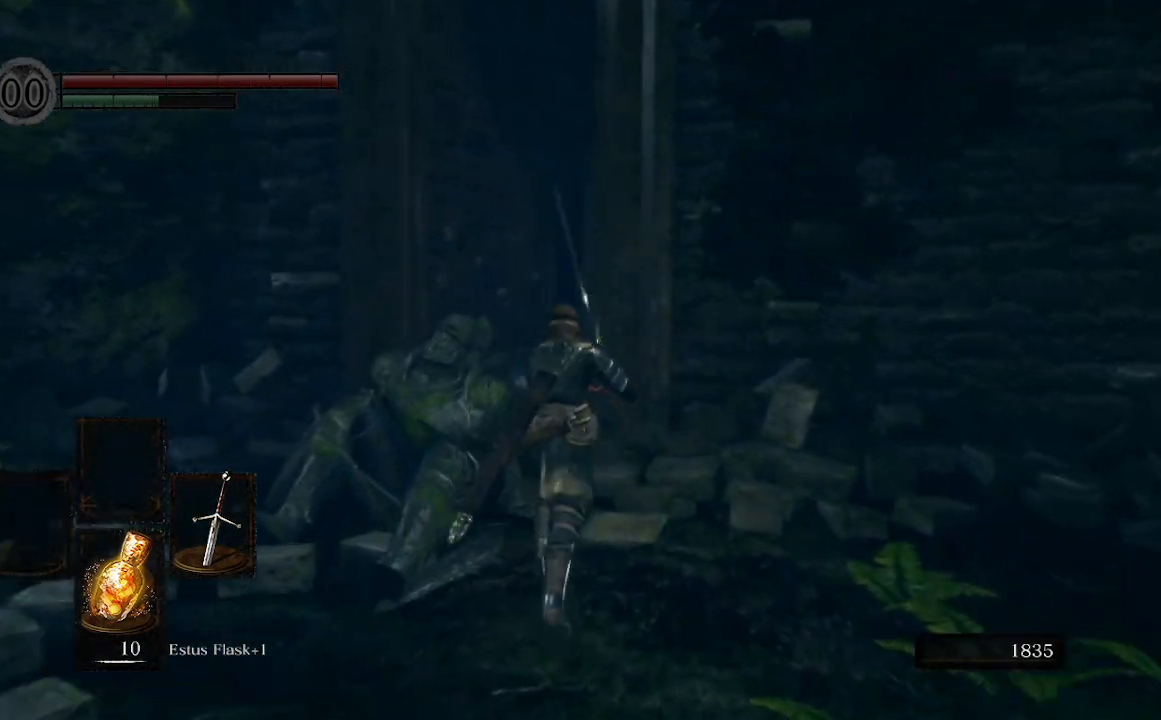
{"dt_ms": 500, "buttons": [], "left_stick": "up-right", "right_stick": "down-left", "events": [[300, "R3", "down"], [333, "right_stick", "down-left"], [367, "left_stick", "up-right"], [433, "R3", "up"]]}
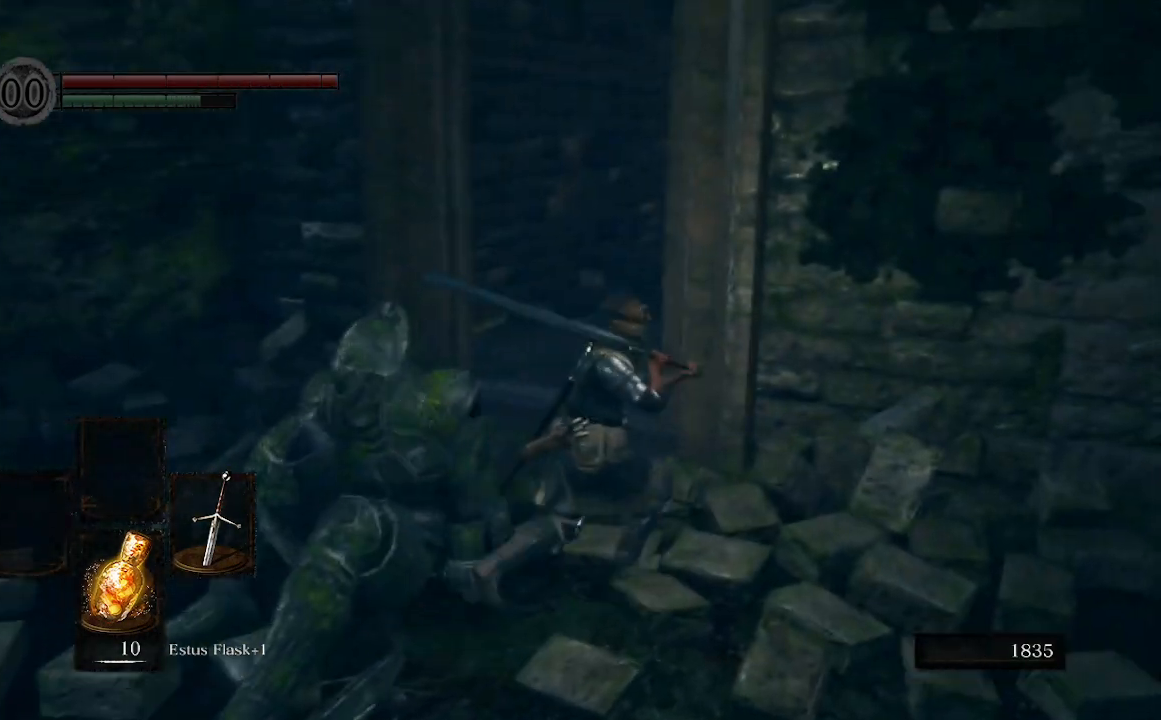
{"dt_ms": 500, "buttons": [], "left_stick": "up-left", "right_stick": "left"}
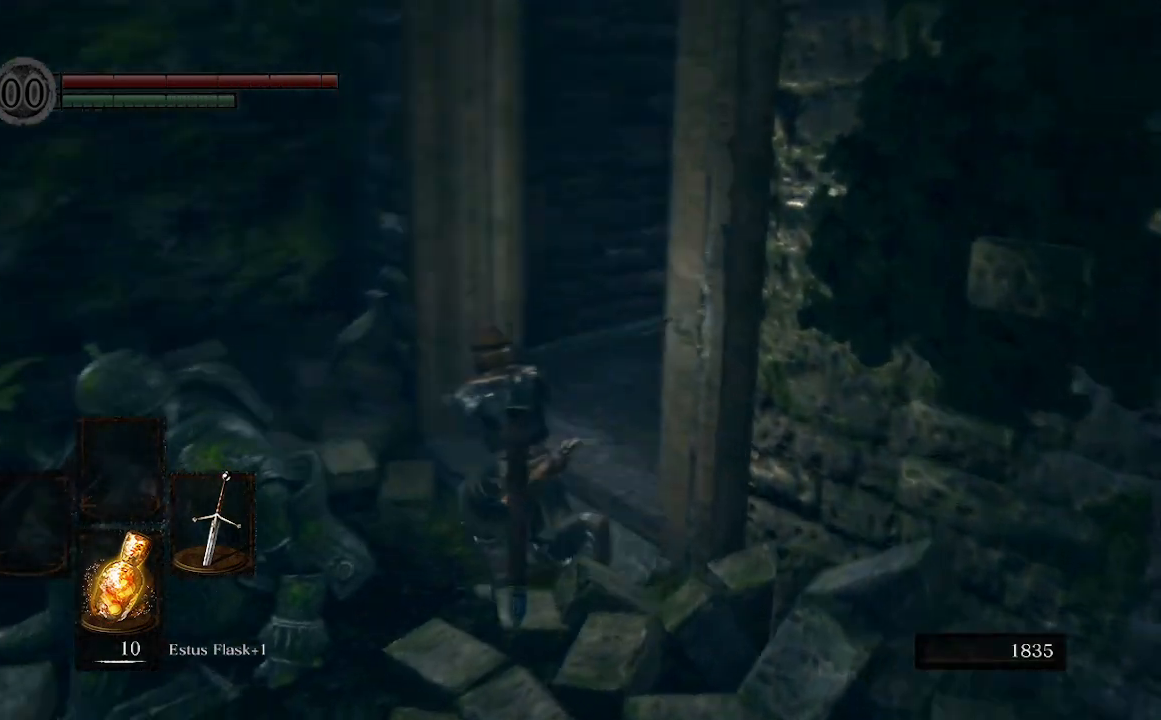
{"dt_ms": 500, "buttons": [], "left_stick": "up-left", "right_stick": "up-left", "events": [[33, "right_stick", "down-left"], [67, "R1", "down"], [333, "R1", "up"], [500, "right_stick", "up-left"]]}
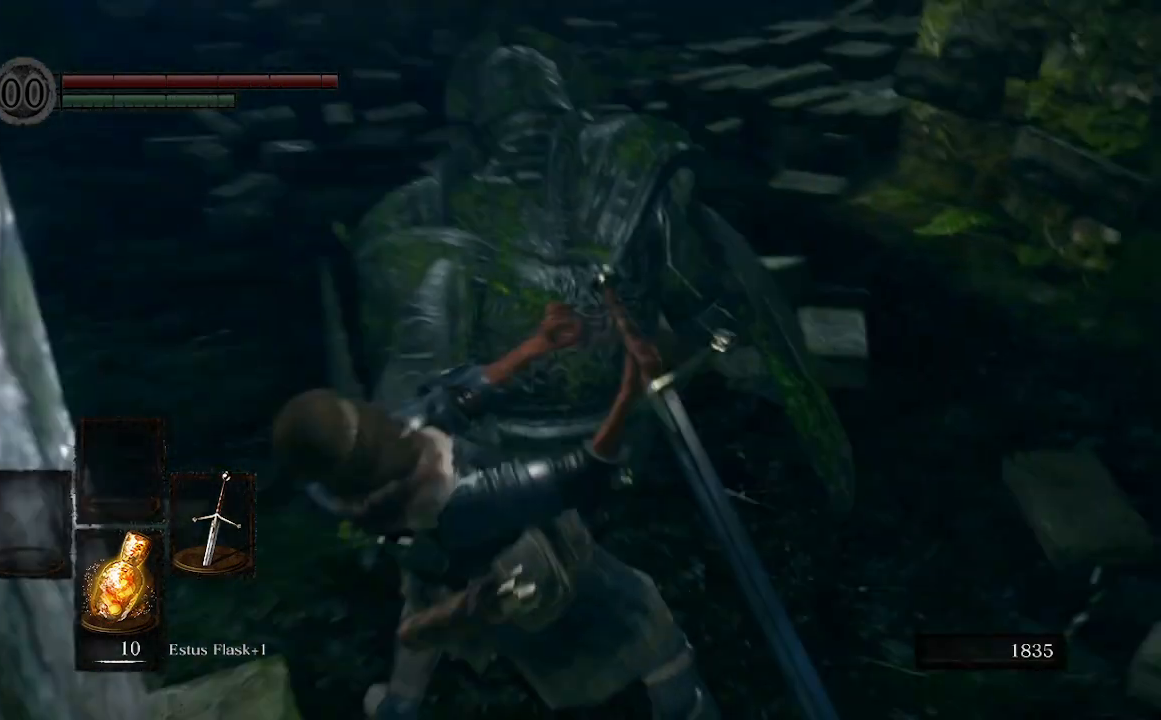
{"dt_ms": 500, "buttons": [], "left_stick": "up-right", "right_stick": "center", "events": [[67, "left_stick", "up"], [67, "right_stick", "center"], [300, "left_stick", "up-right"]]}
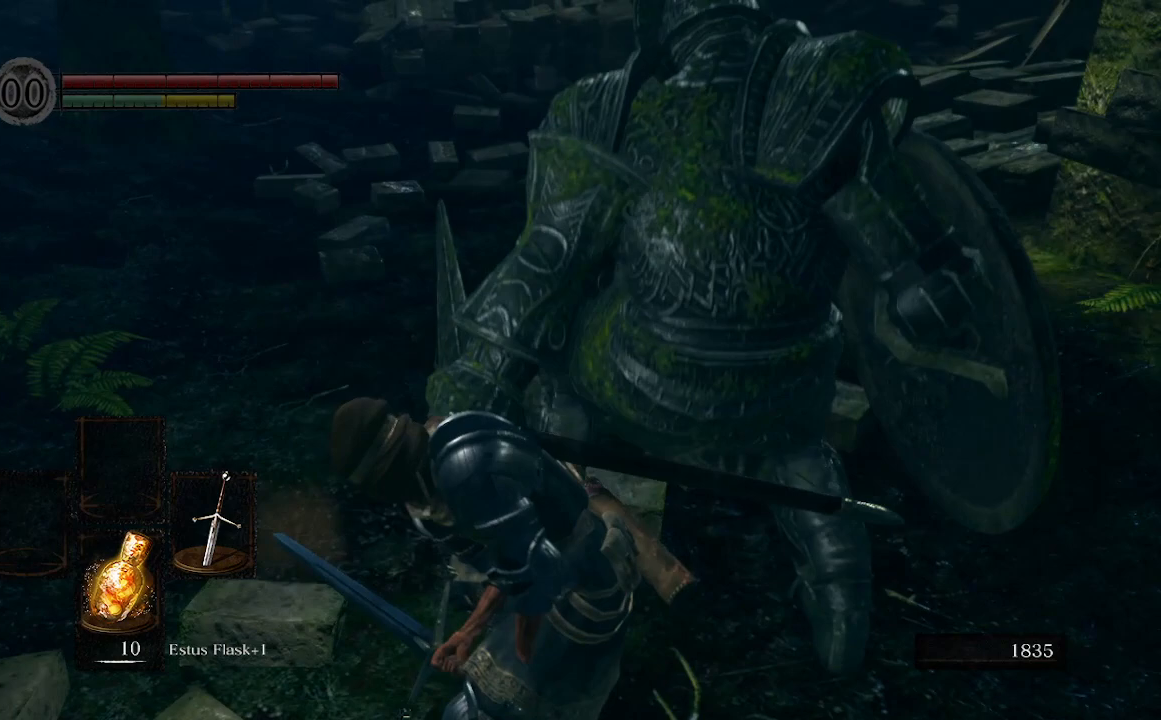
{"dt_ms": 500, "buttons": ["R1"], "left_stick": "up", "right_stick": "center", "events": [[33, "right_stick", "up-right"], [167, "right_stick", "right"], [233, "left_stick", "up"], [300, "right_stick", "center"], [367, "R1", "down"]]}
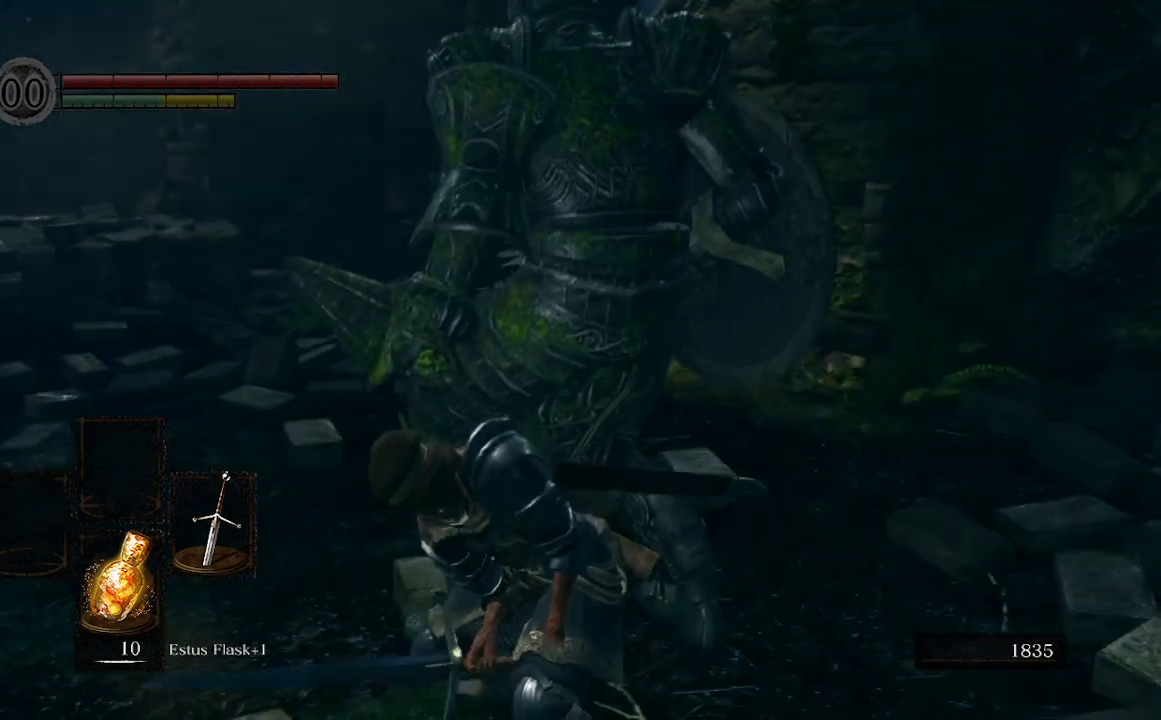
{"dt_ms": 500, "buttons": [], "left_stick": "up-right", "right_stick": "center", "events": [[67, "R1", "up"], [233, "R3", "down"], [400, "R3", "up"], [400, "left_stick", "up-right"]]}
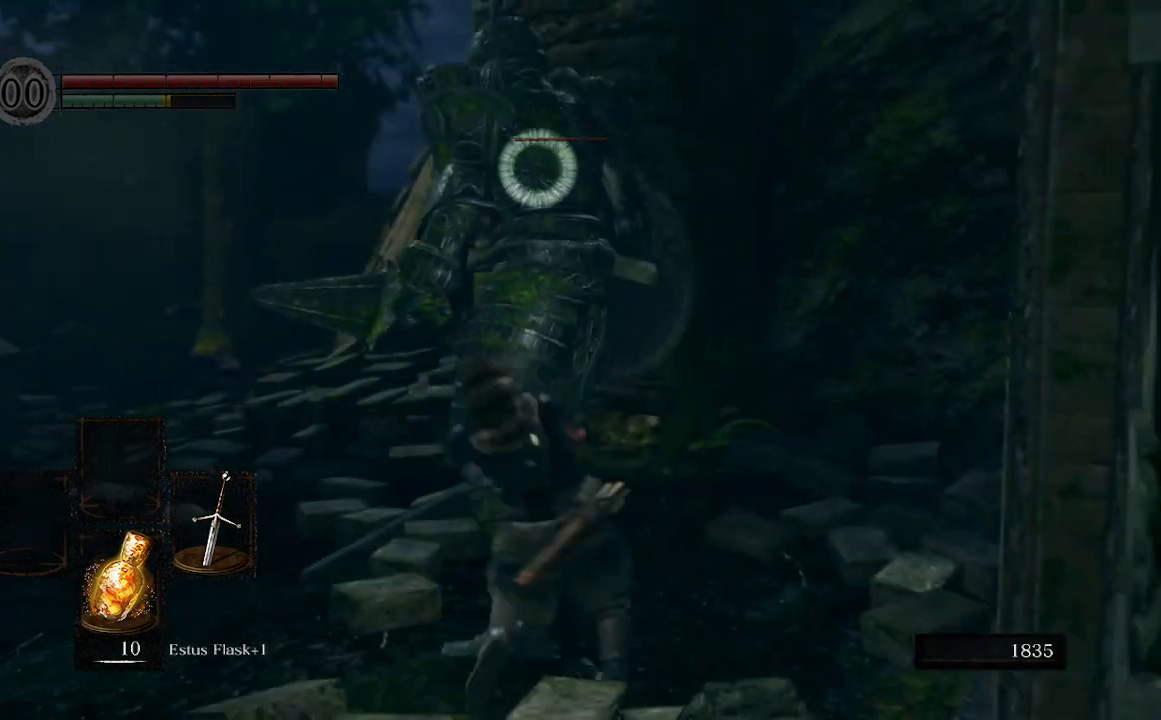
{"dt_ms": 500, "buttons": [], "left_stick": "up-right", "right_stick": "center", "events": []}
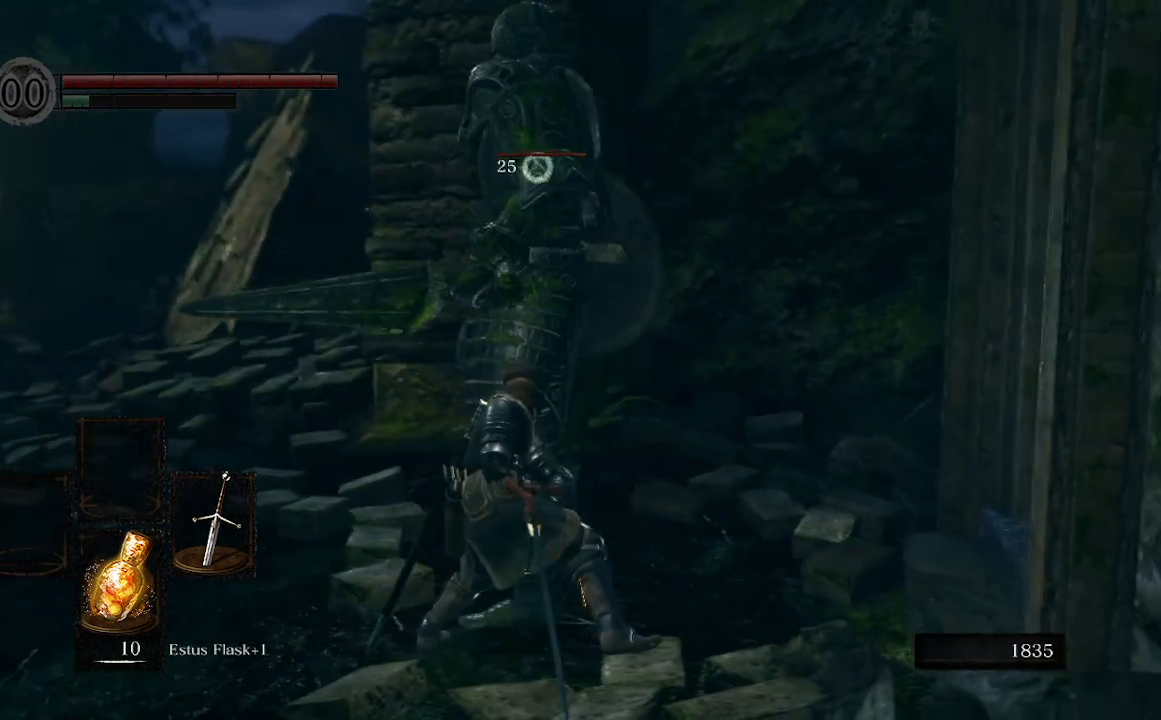
{"dt_ms": 500, "buttons": [], "left_stick": "up-right", "right_stick": "down-right", "events": [[100, "R3", "down"], [200, "R3", "up"], [267, "right_stick", "down-right"]]}
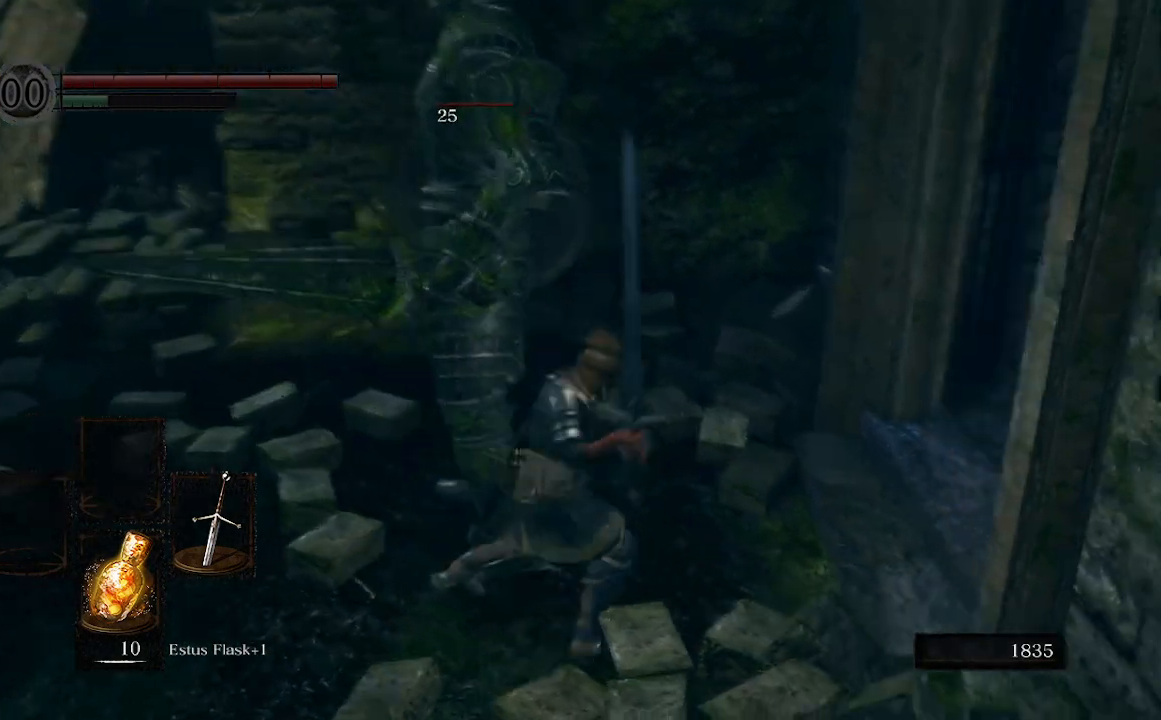
{"dt_ms": 500, "buttons": [], "left_stick": "up-right", "right_stick": "center", "events": [[233, "right_stick", "right"], [500, "right_stick", "center"]]}
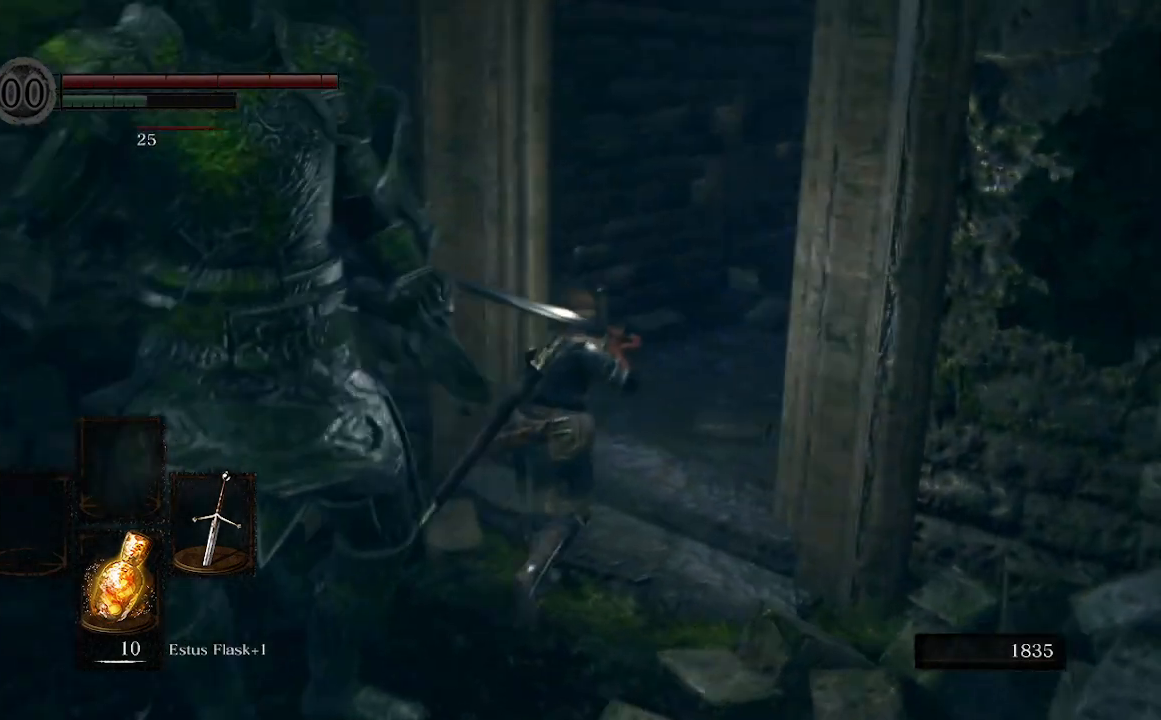
{"dt_ms": 500, "buttons": [], "left_stick": "up", "right_stick": "center", "events": [[233, "right_stick", "right"], [400, "right_stick", "center"], [467, "left_stick", "up"]]}
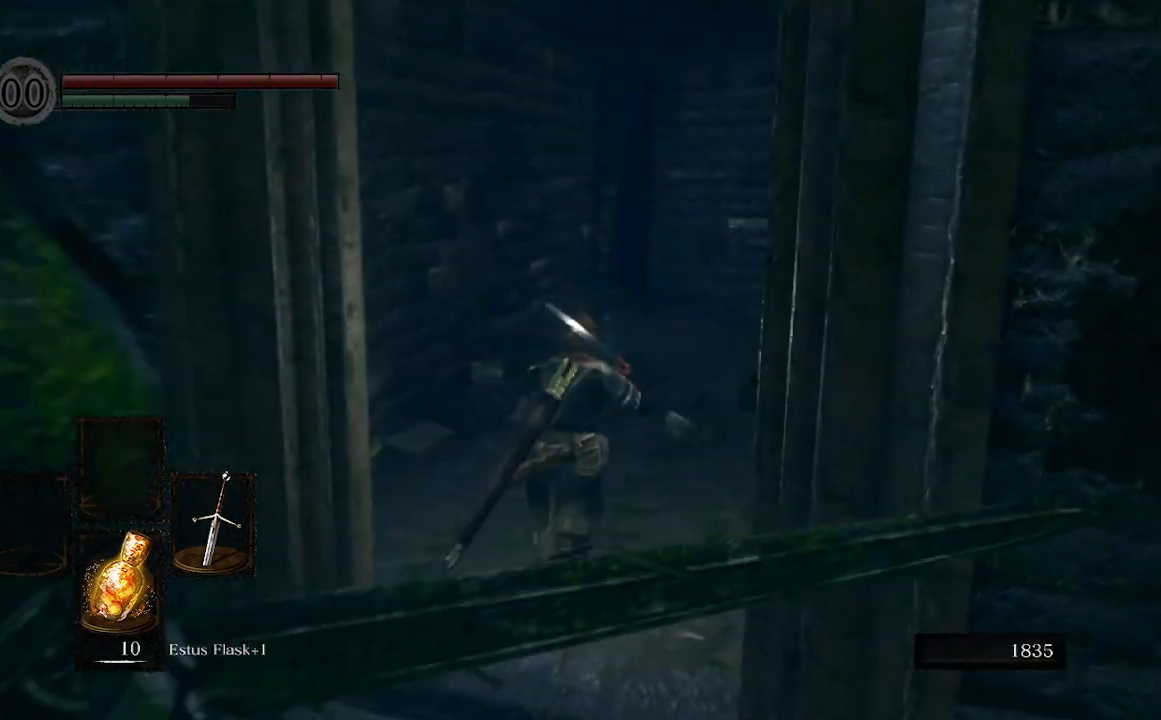
{"dt_ms": 500, "buttons": [], "left_stick": "up", "right_stick": "center", "events": [[267, "right_stick", "right"], [467, "right_stick", "center"]]}
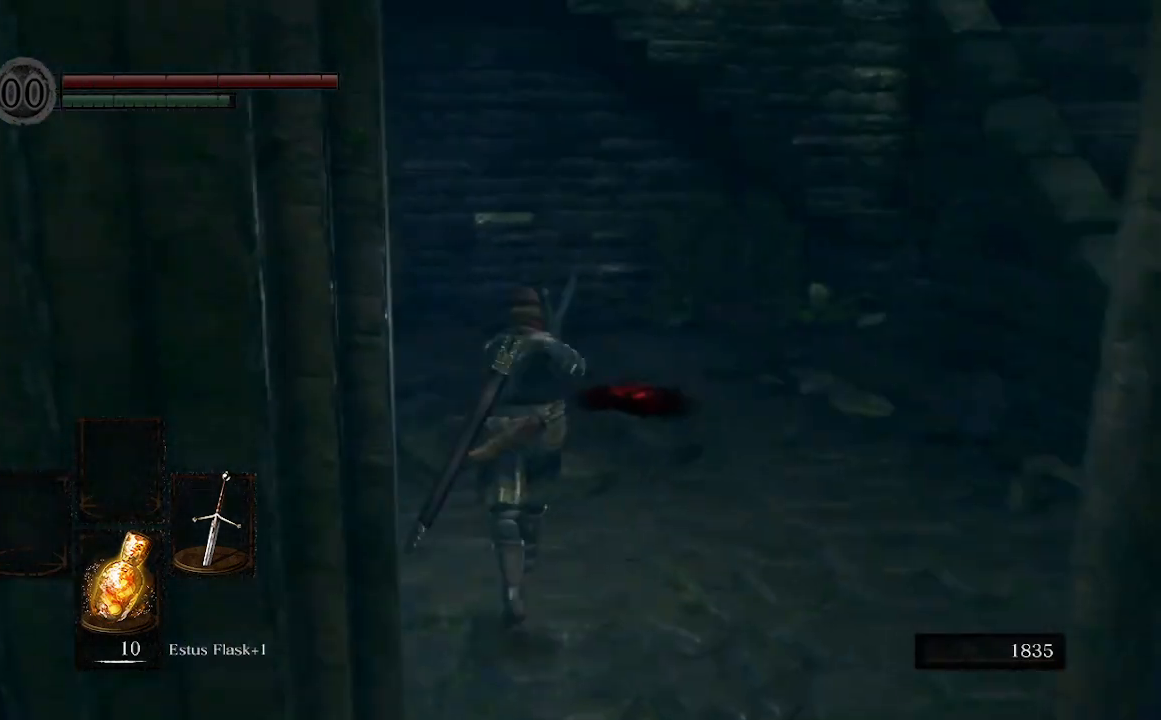
{"dt_ms": 1000, "buttons": [], "left_stick": "up", "right_stick": "right"}
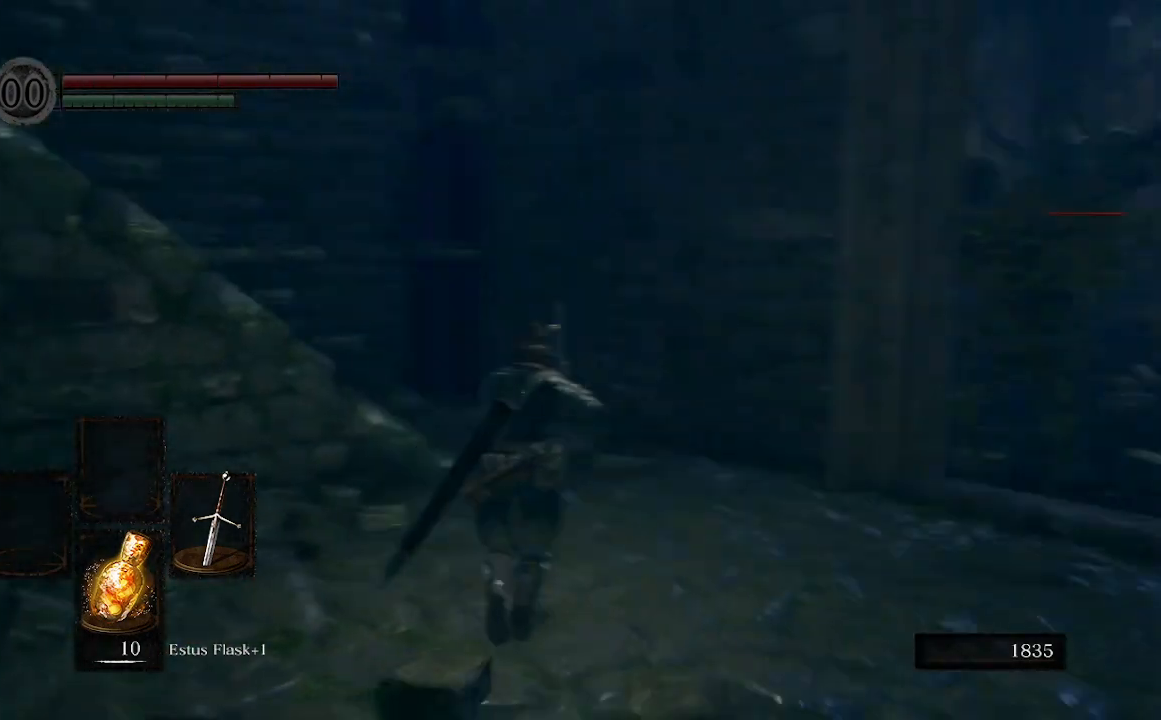
{"dt_ms": 500, "buttons": ["B"], "left_stick": "up", "right_stick": "center", "events": [[100, "right_stick", "center"], [267, "B", "down"]]}
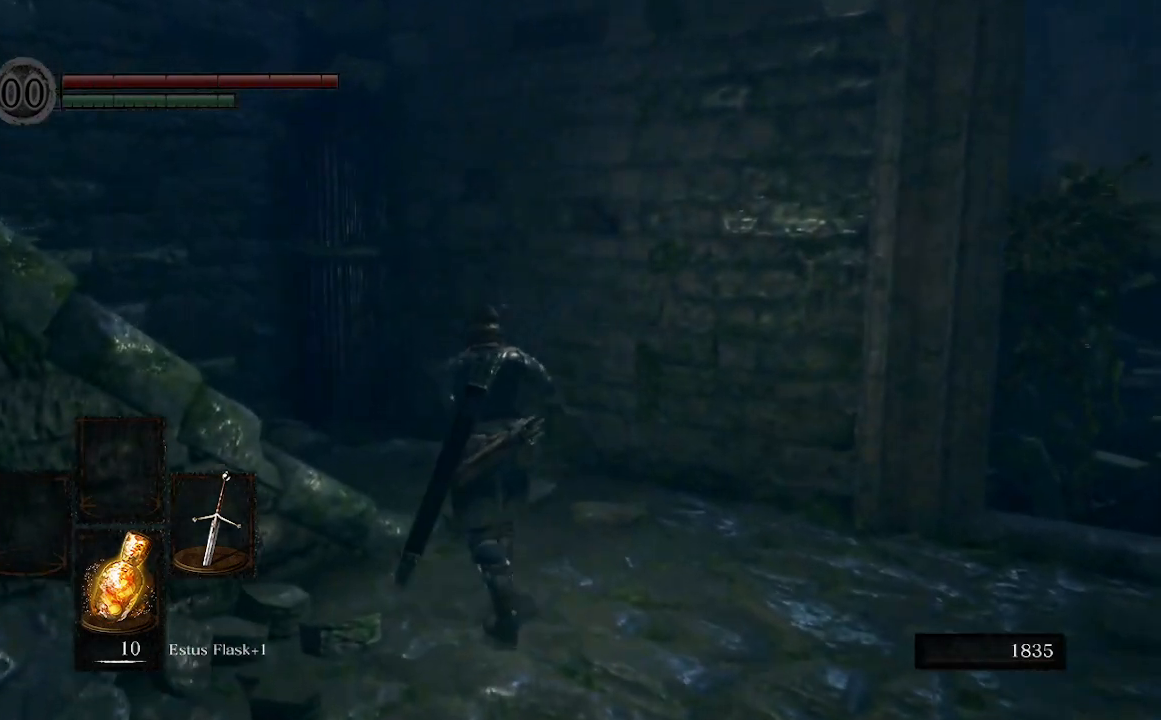
{"dt_ms": 500, "buttons": ["B"], "left_stick": "up-left", "right_stick": "left", "events": [[167, "right_stick", "left"], [267, "left_stick", "up-left"]]}
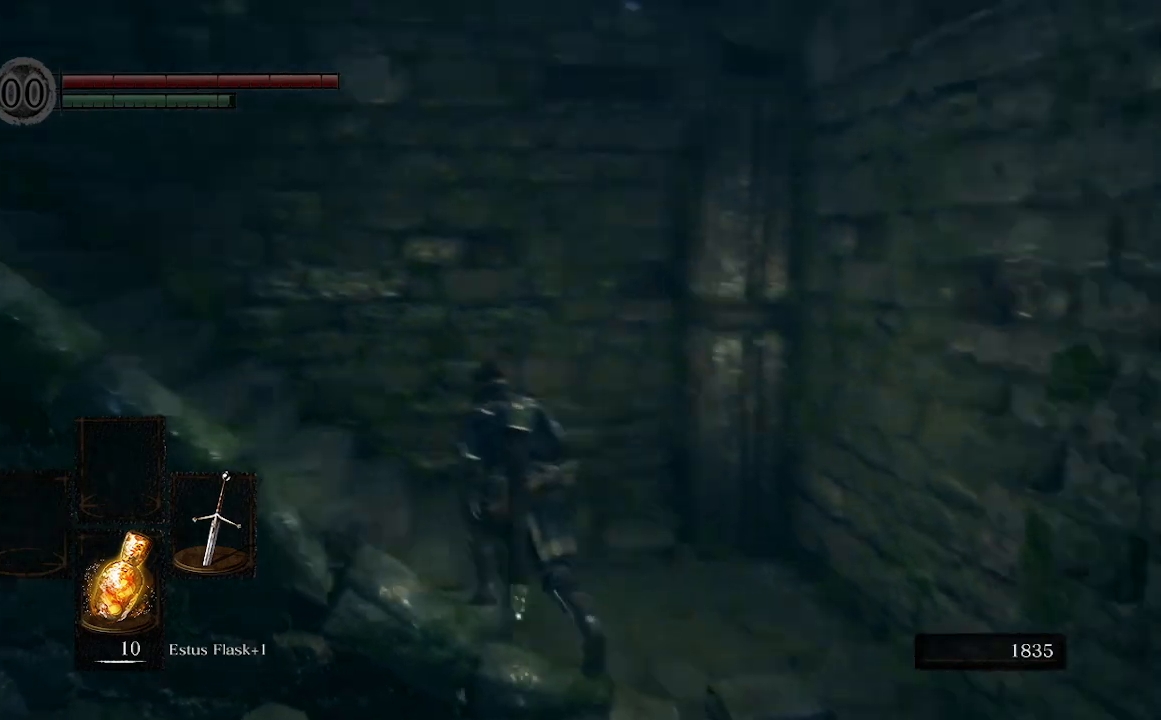
{"dt_ms": 500, "buttons": ["B"], "left_stick": "up", "right_stick": "center", "events": [[367, "left_stick", "up"], [400, "right_stick", "center"]]}
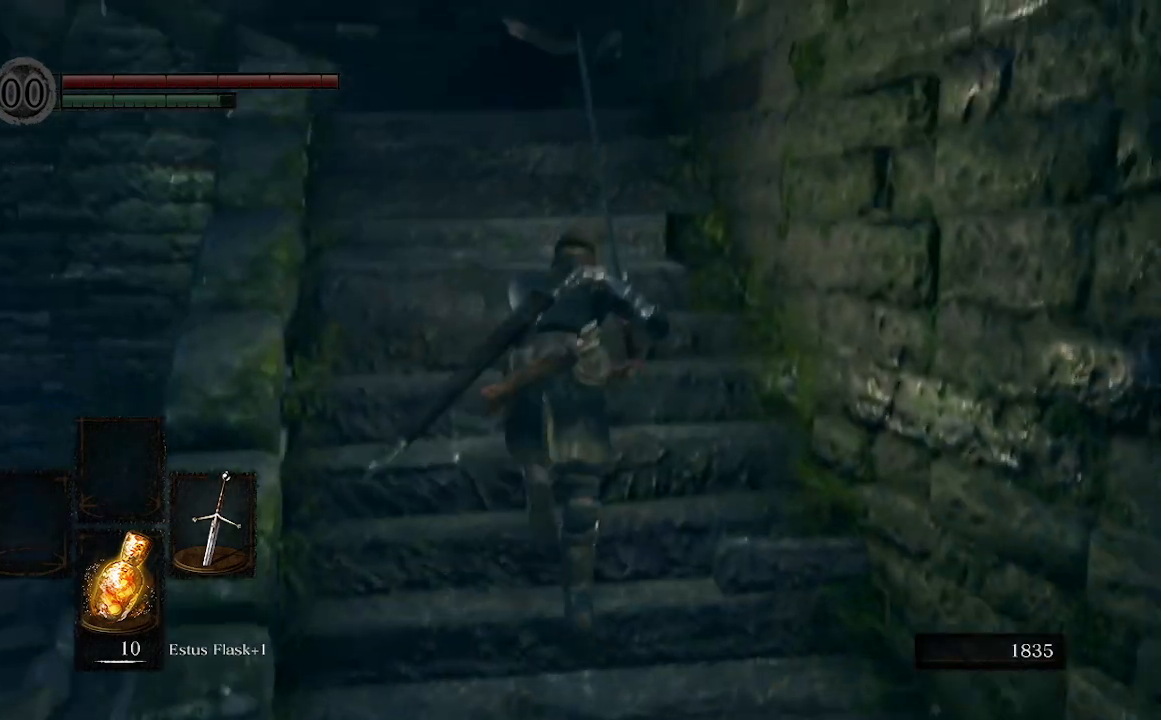
{"dt_ms": 500, "buttons": ["B"], "left_stick": "up", "right_stick": "center", "events": []}
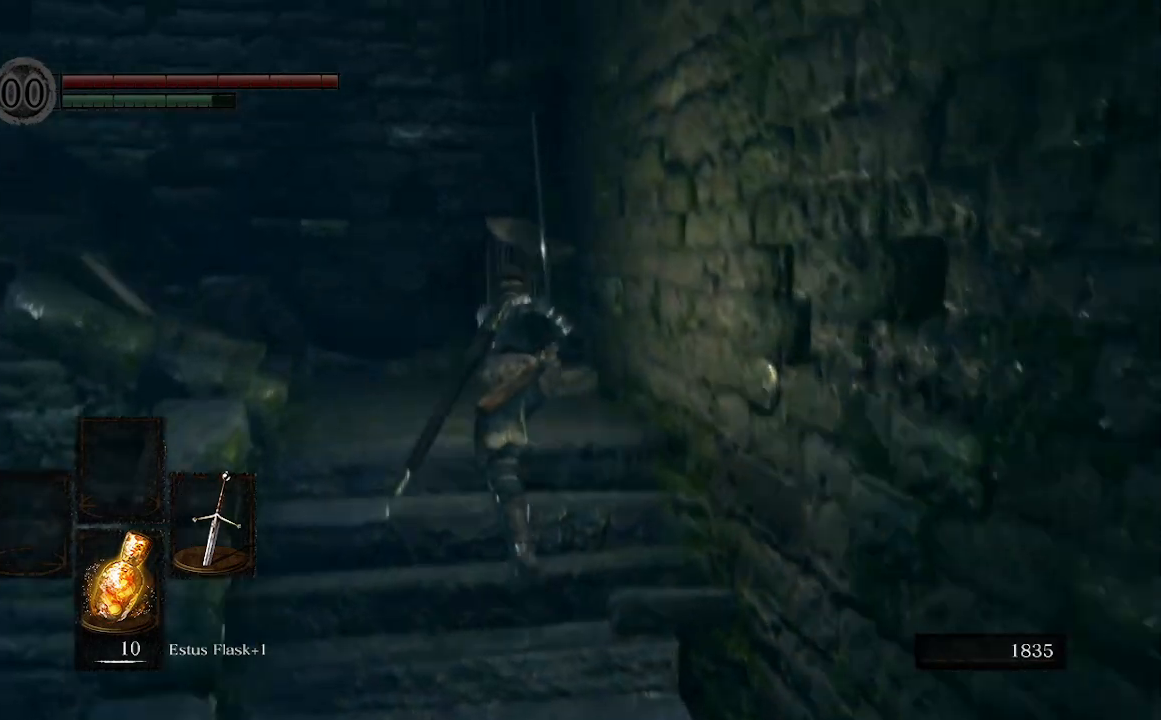
{"dt_ms": 500, "buttons": ["B"], "left_stick": "up", "right_stick": "left", "events": [[33, "right_stick", "left"]]}
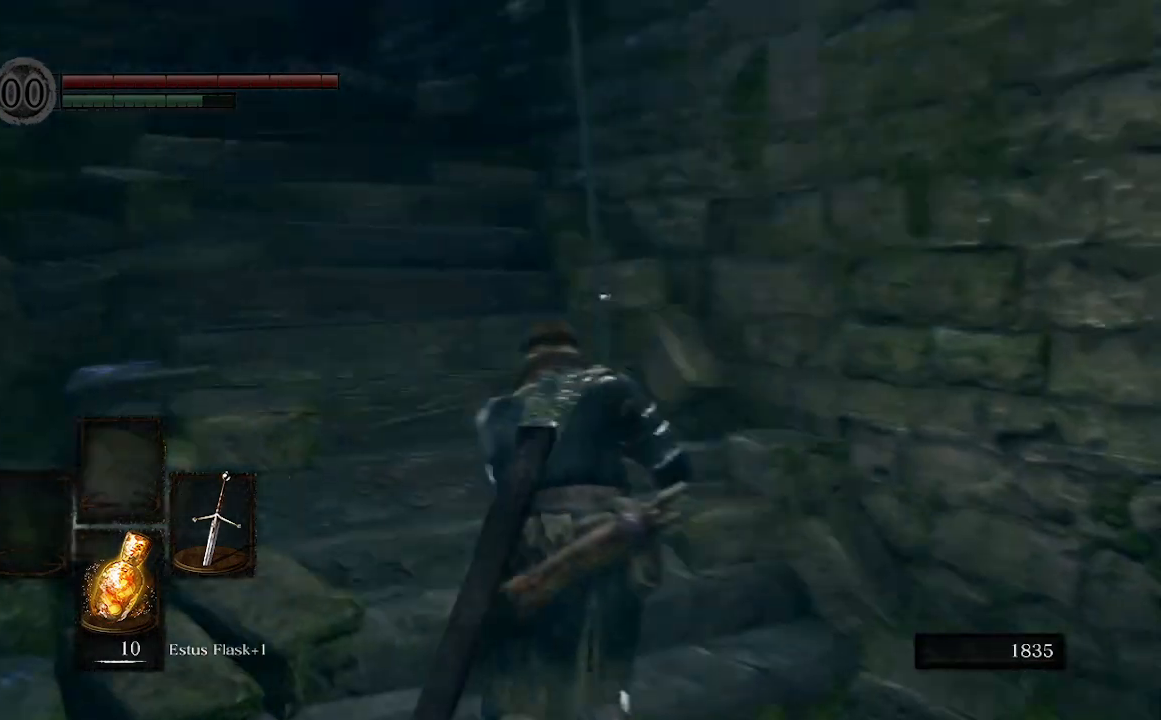
{"dt_ms": 500, "buttons": ["B"], "left_stick": "up", "right_stick": "center", "events": [[67, "right_stick", "center"]]}